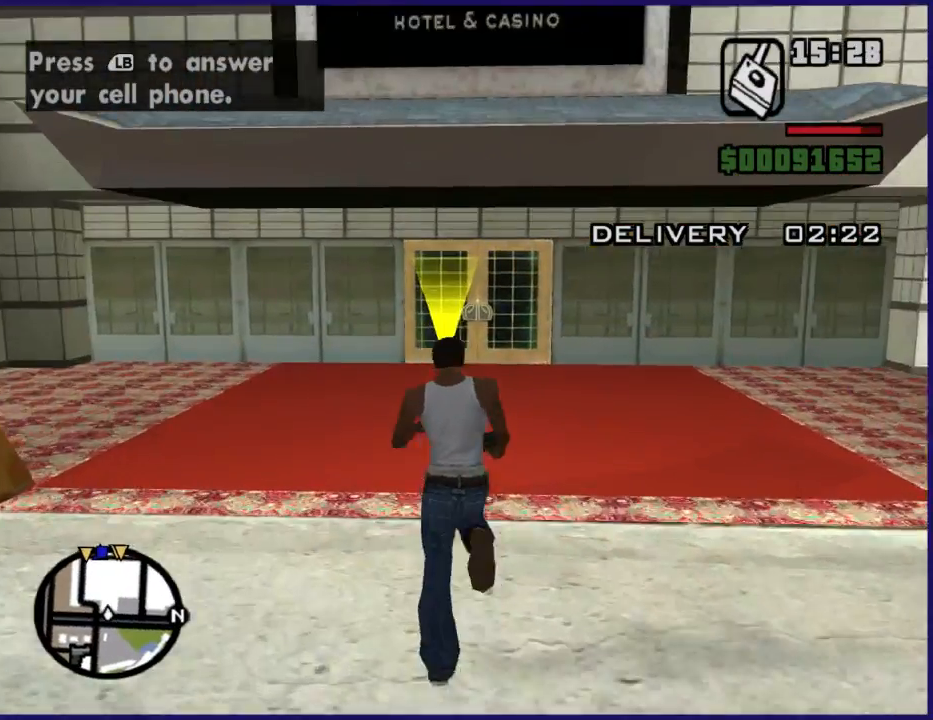
Gameplay with a controller (Xbox layout); each line is a JSON object with the inputs held at the frame after it. "events" lists button and stick changes between this image and that frame as [ms after this image, input, new state], when the widget could be followed in between.
{"buttons": [], "left_stick": "up", "right_stick": "center", "events": [[167, "right_stick", "down-right"], [500, "right_stick", "center"]]}
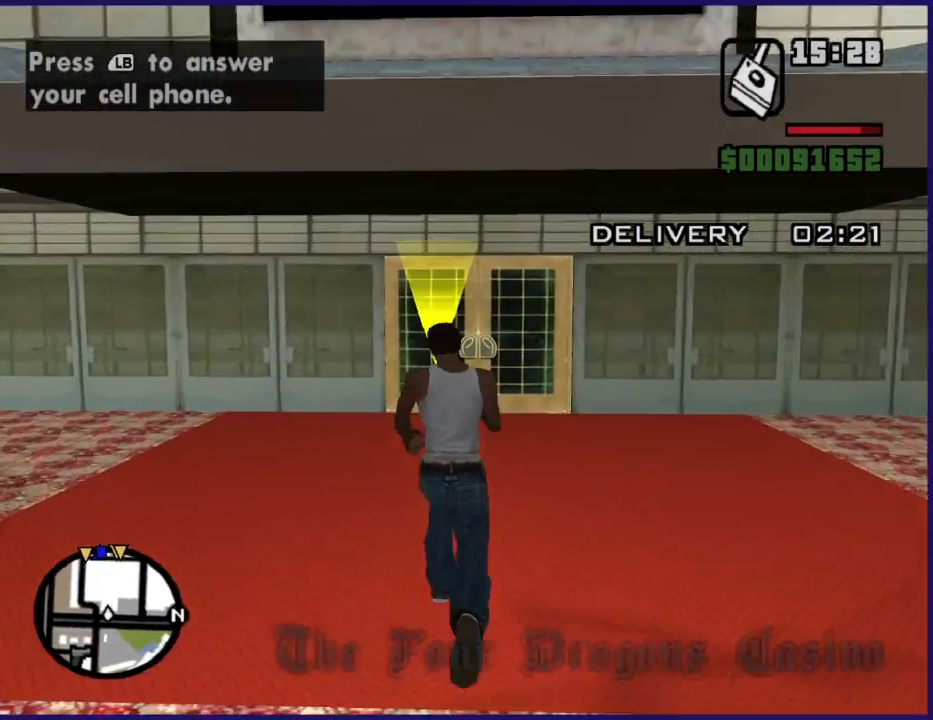
{"buttons": ["L1"], "left_stick": "up", "right_stick": "center", "events": [[300, "L1", "down"]]}
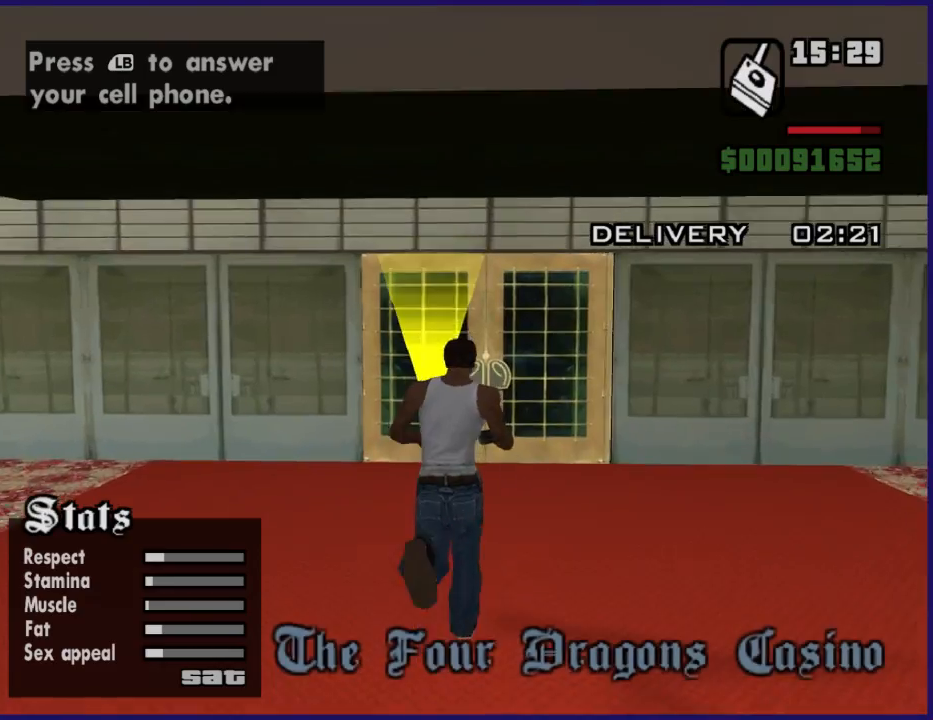
{"buttons": ["L1"], "left_stick": "up", "right_stick": "center", "events": []}
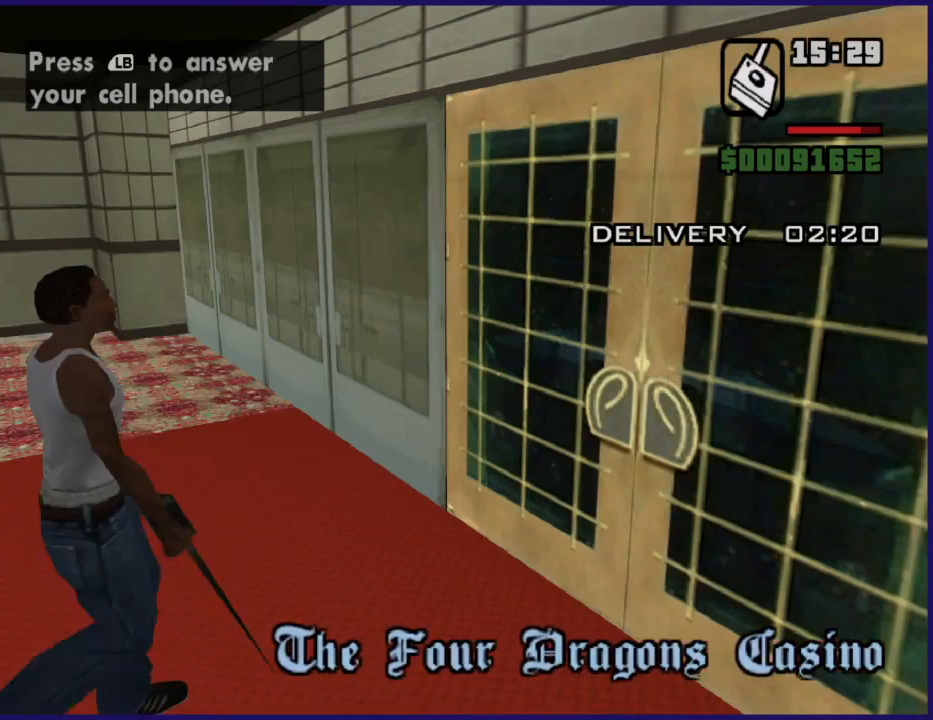
{"buttons": ["L1"], "left_stick": "center", "right_stick": "center", "events": [[367, "left_stick", "center"]]}
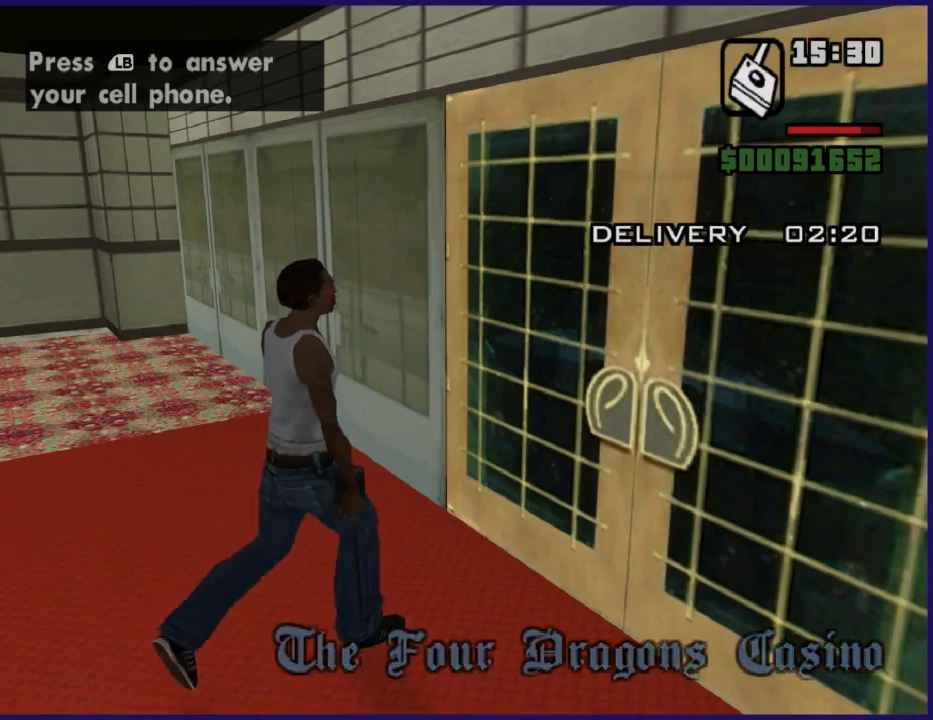
{"buttons": ["L1"], "left_stick": "center", "right_stick": "center", "events": []}
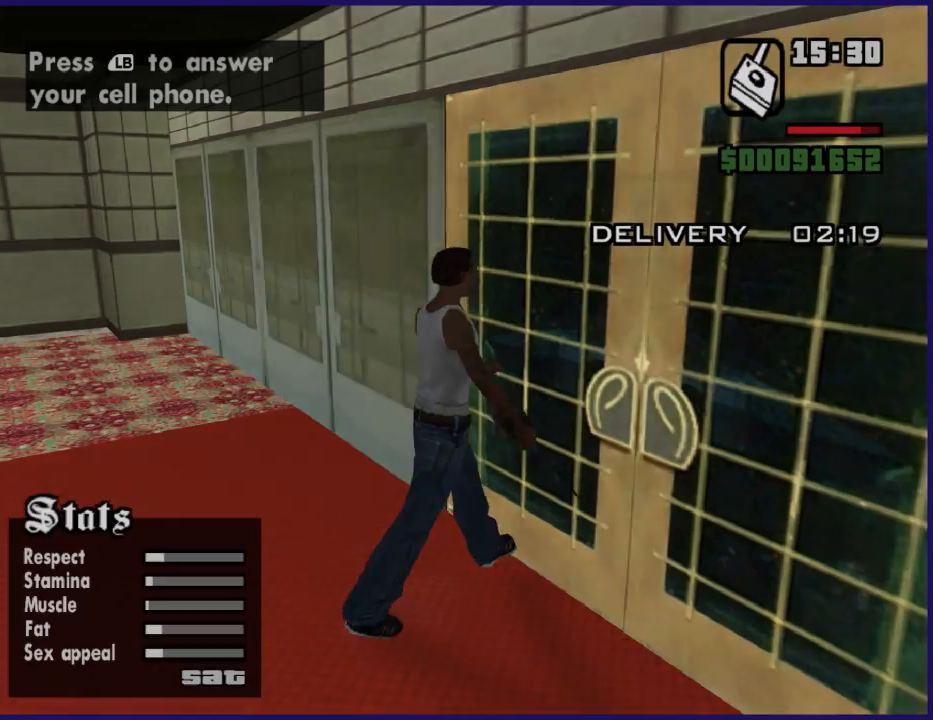
{"buttons": ["L1"], "left_stick": "center", "right_stick": "center", "events": []}
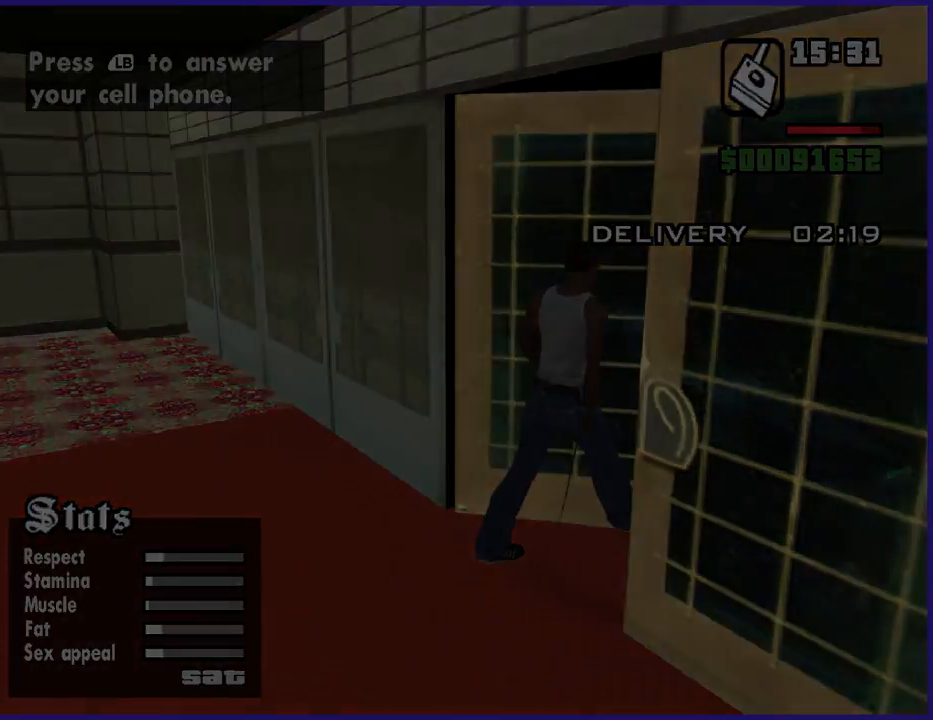
{"buttons": ["L1"], "left_stick": "up", "right_stick": "center", "events": [[367, "left_stick", "up"]]}
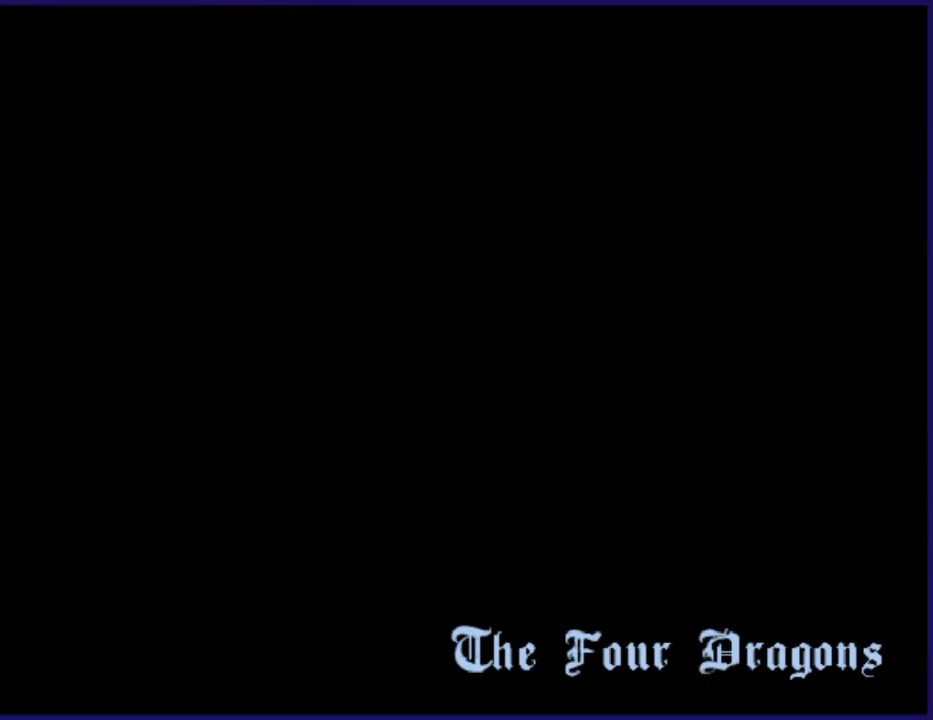
{"buttons": ["L1"], "left_stick": "up", "right_stick": "center", "events": []}
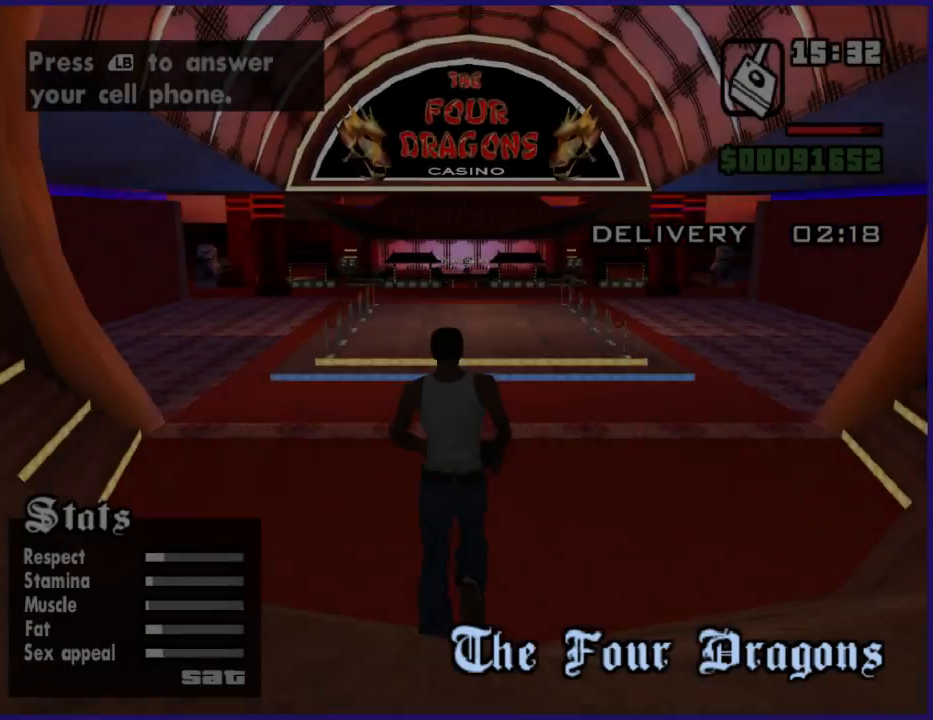
{"buttons": ["A", "L1"], "left_stick": "up", "right_stick": "center", "events": [[300, "A", "down"]]}
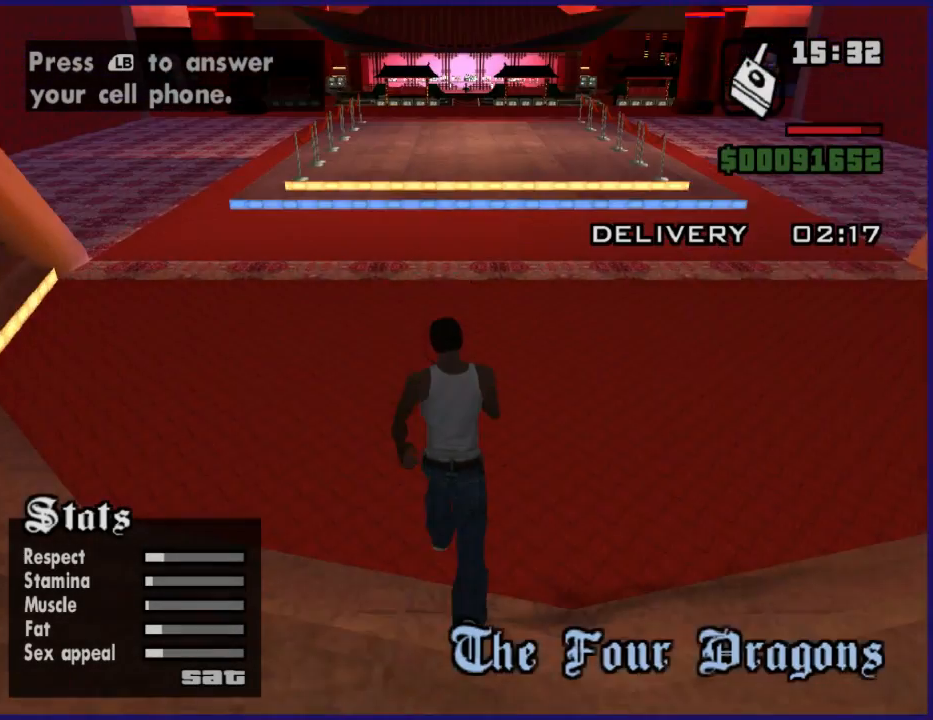
{"buttons": ["A", "X", "L1"], "left_stick": "up", "right_stick": "center", "events": [[300, "X", "down"]]}
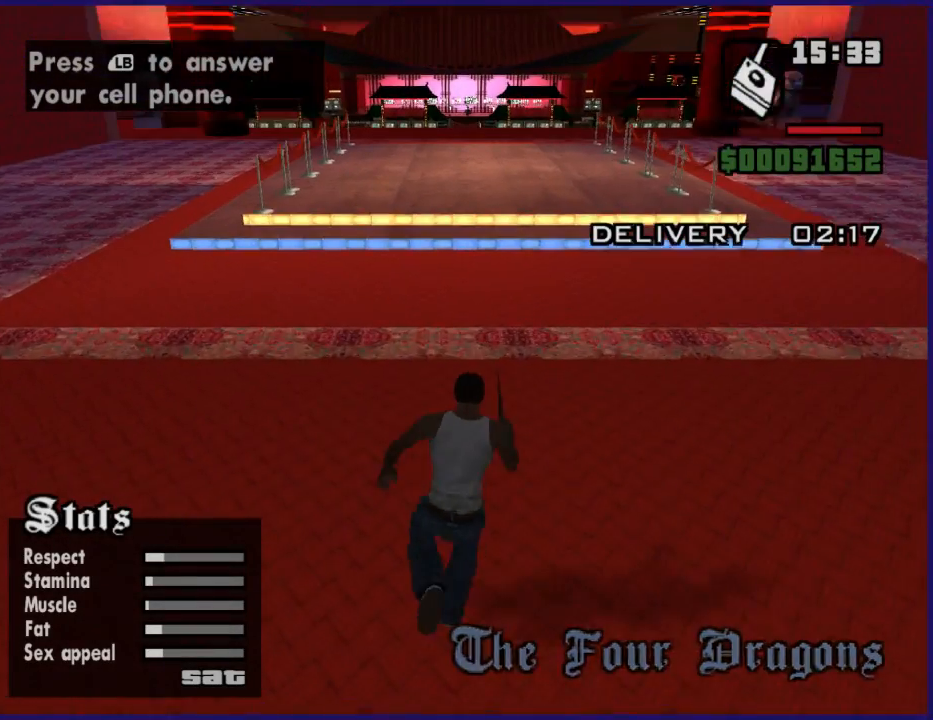
{"buttons": ["X", "L1"], "left_stick": "up", "right_stick": "center", "events": [[467, "A", "up"]]}
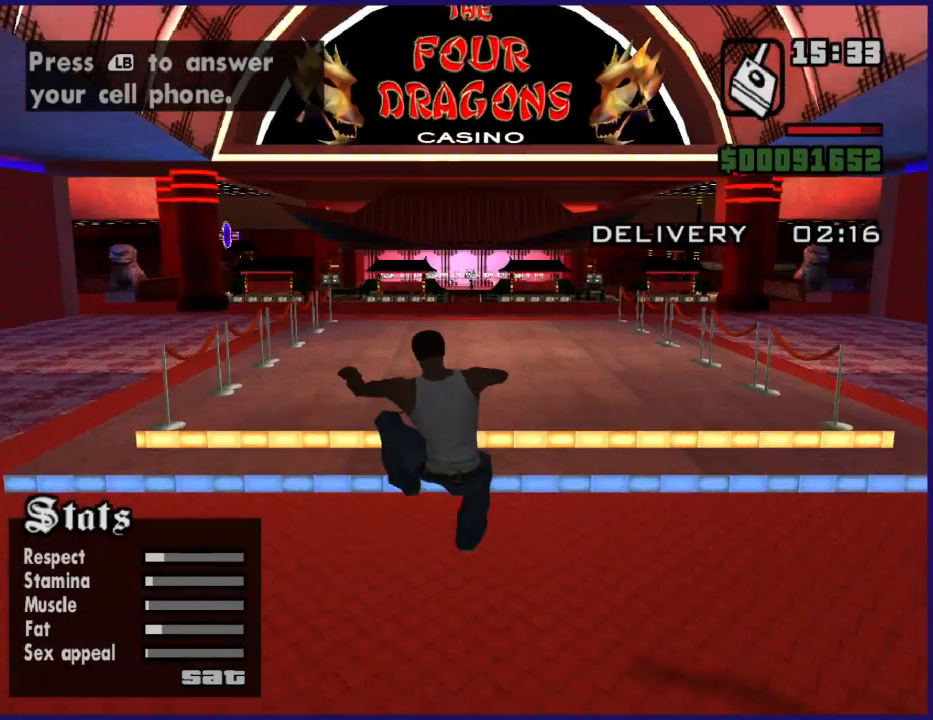
{"buttons": ["A", "L1"], "left_stick": "up", "right_stick": "center", "events": [[67, "X", "up"], [200, "A", "down"], [367, "A", "up"], [400, "A", "down"]]}
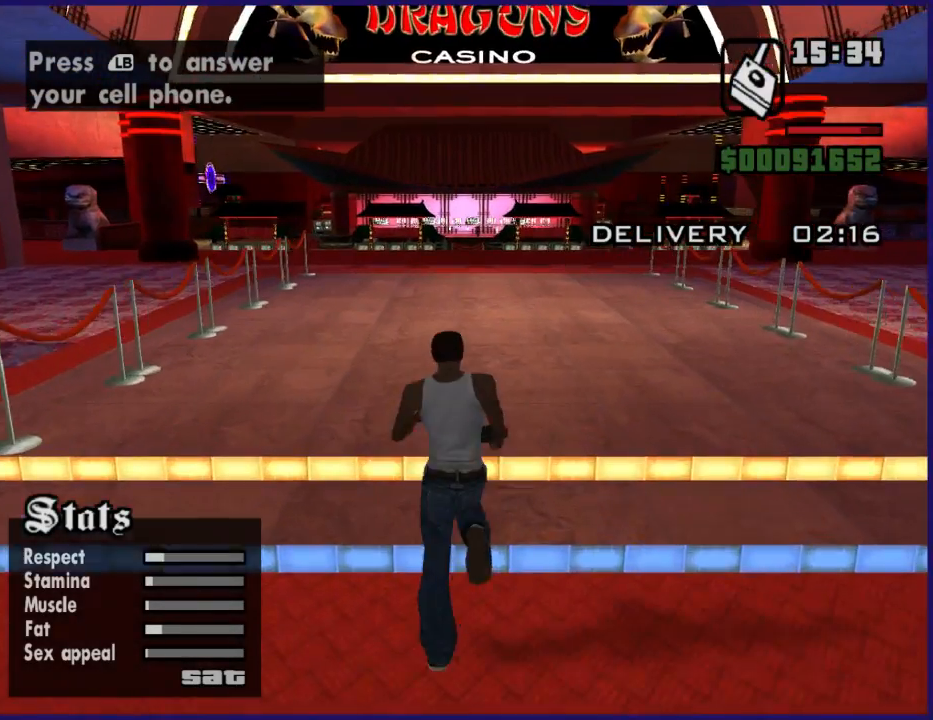
{"buttons": ["A", "L1"], "left_stick": "up", "right_stick": "center", "events": [[67, "A", "up"], [100, "A", "down"], [267, "A", "up"], [300, "A", "down"], [467, "A", "up"], [500, "A", "down"]]}
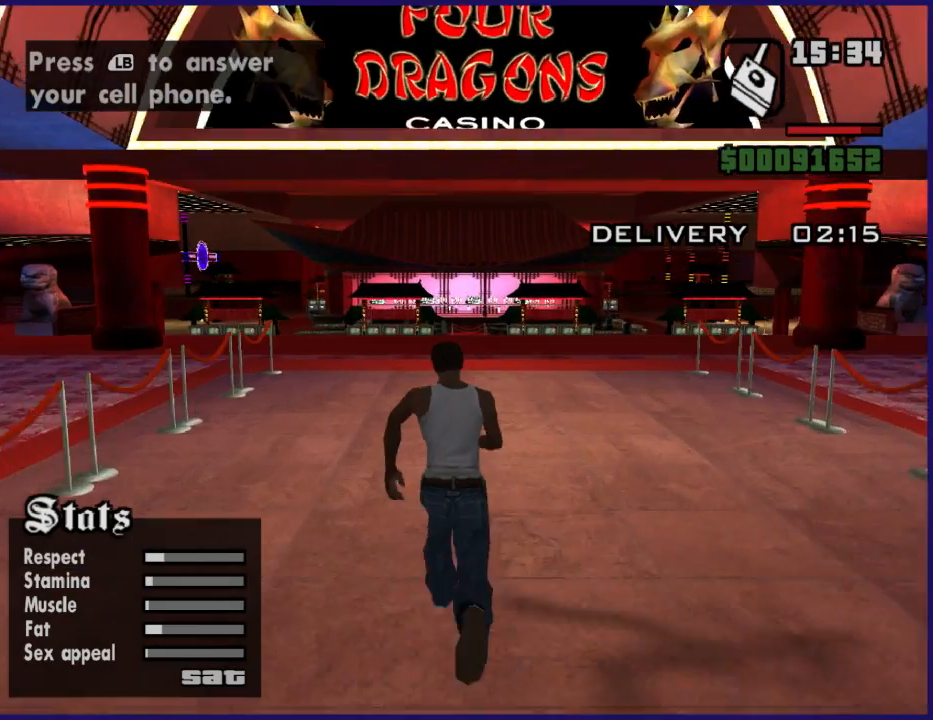
{"buttons": ["L1"], "left_stick": "up", "right_stick": "center", "events": [[167, "A", "up"], [200, "A", "down"], [300, "A", "up"], [400, "A", "down"], [500, "A", "up"]]}
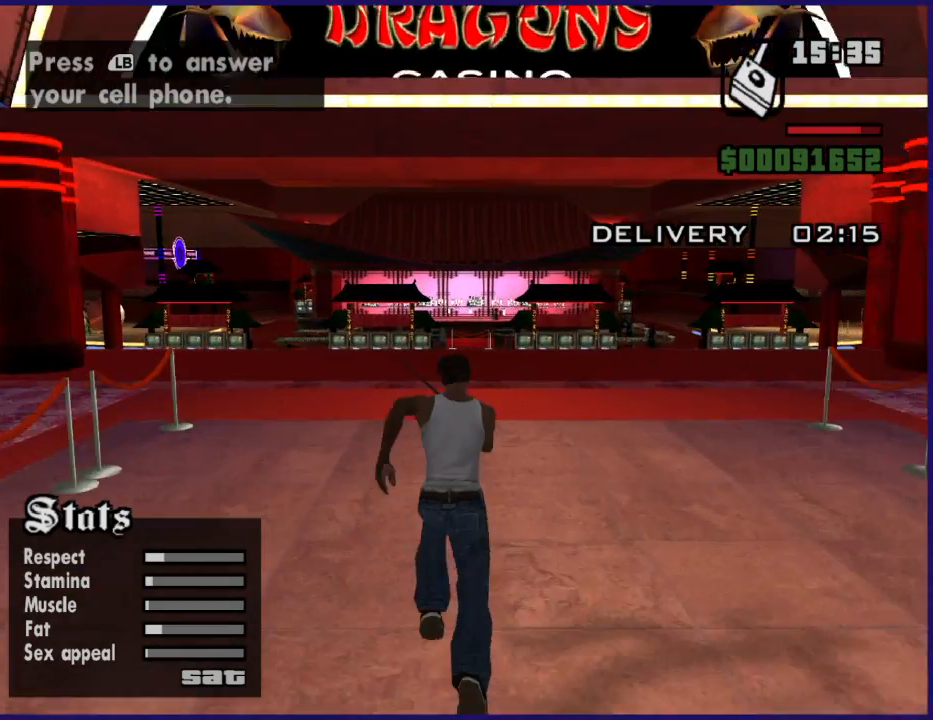
{"buttons": ["A", "L1"], "left_stick": "up", "right_stick": "center", "events": [[167, "A", "down"], [267, "A", "up"], [267, "left_stick", "up-left"], [300, "A", "down"], [400, "left_stick", "up"], [467, "A", "up"], [500, "A", "down"]]}
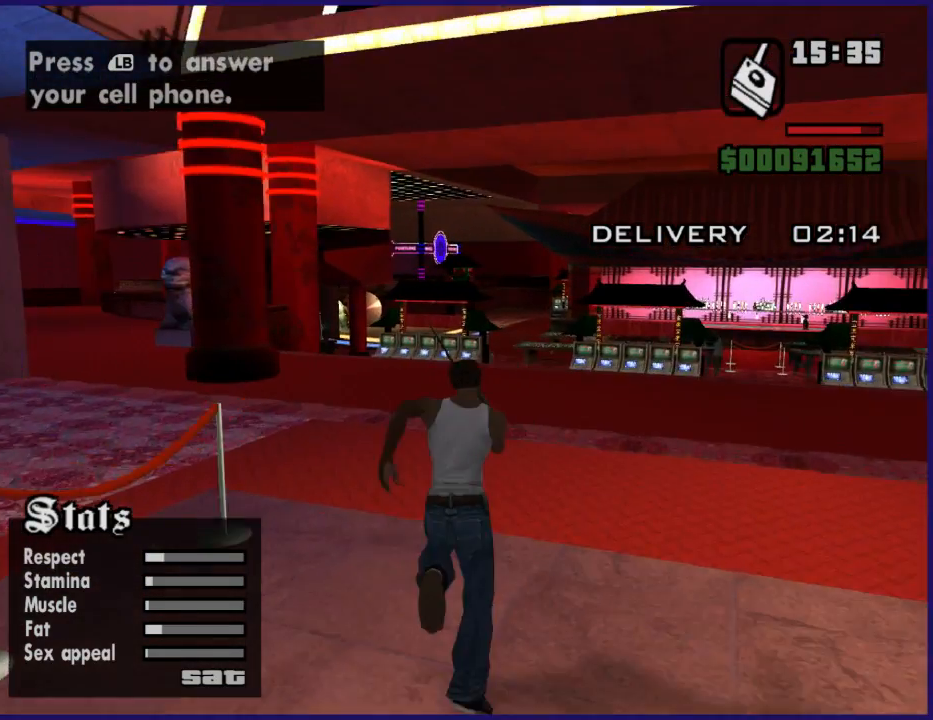
{"buttons": ["A", "X", "L1"], "left_stick": "up", "right_stick": "center", "events": [[400, "X", "down"]]}
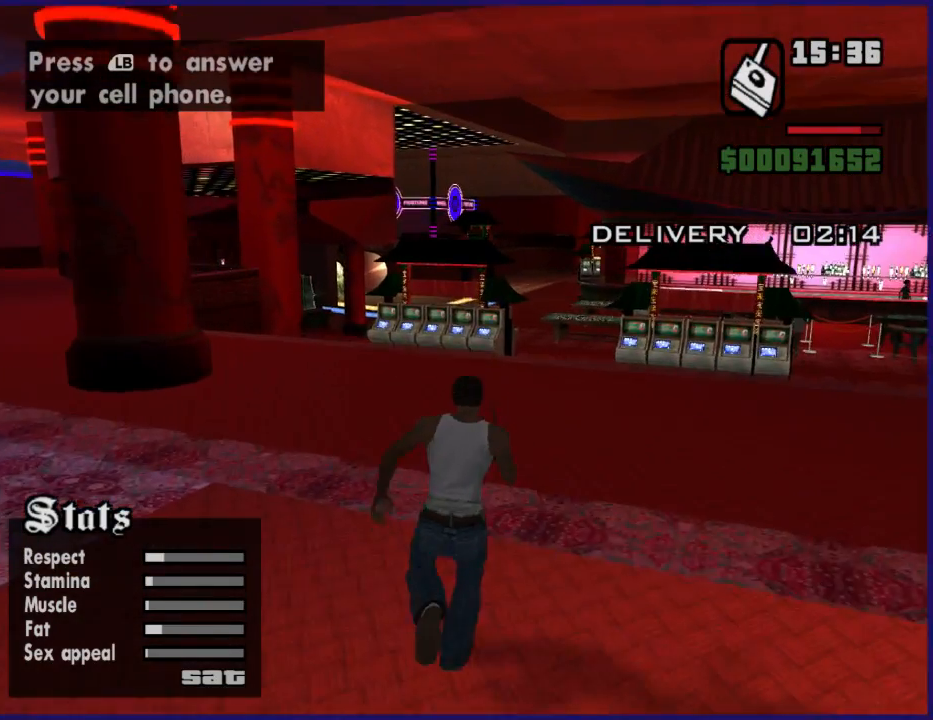
{"buttons": ["X", "L1"], "left_stick": "up", "right_stick": "center", "events": [[467, "A", "up"]]}
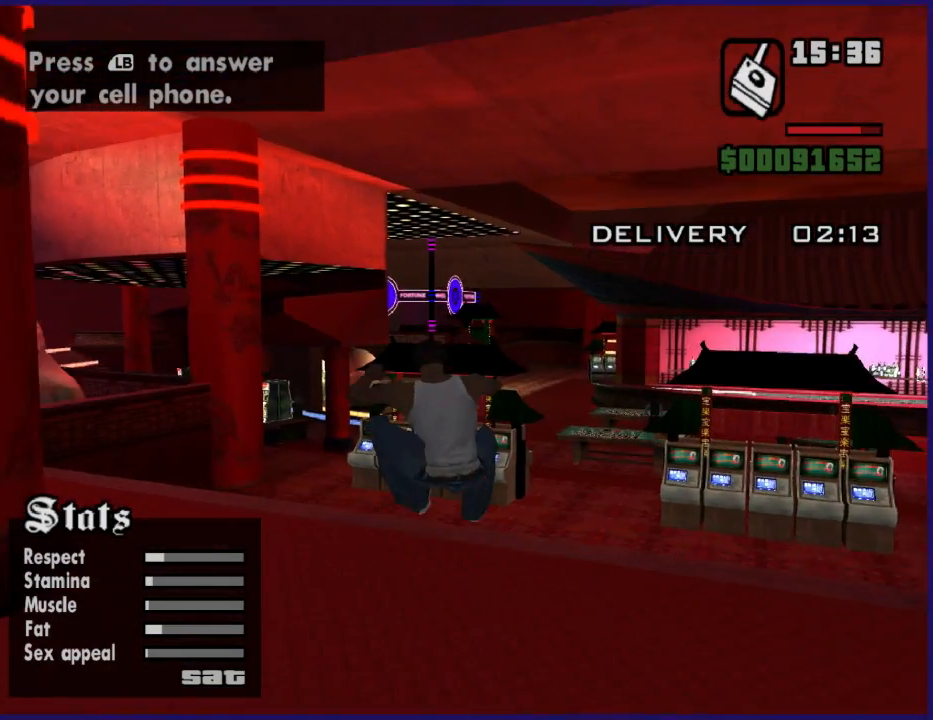
{"buttons": ["A", "L1"], "left_stick": "up", "right_stick": "center", "events": [[67, "X", "up"], [200, "A", "down"], [367, "A", "up"], [400, "A", "down"]]}
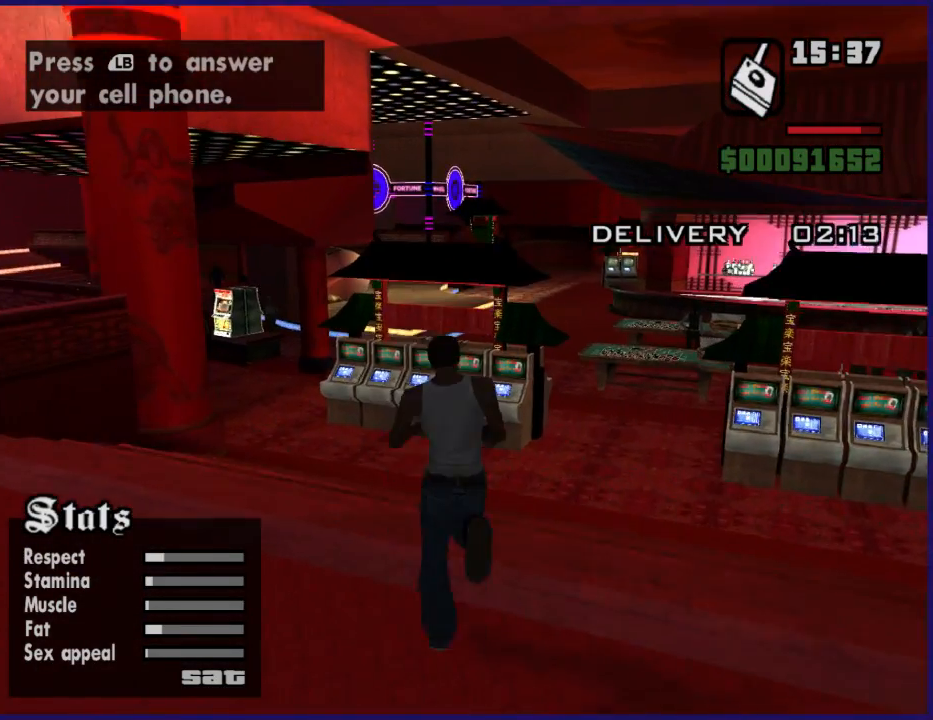
{"buttons": ["L1"], "left_stick": "up", "right_stick": "center", "events": [[67, "A", "up"], [167, "A", "down"], [267, "A", "up"], [367, "A", "down"], [467, "A", "up"]]}
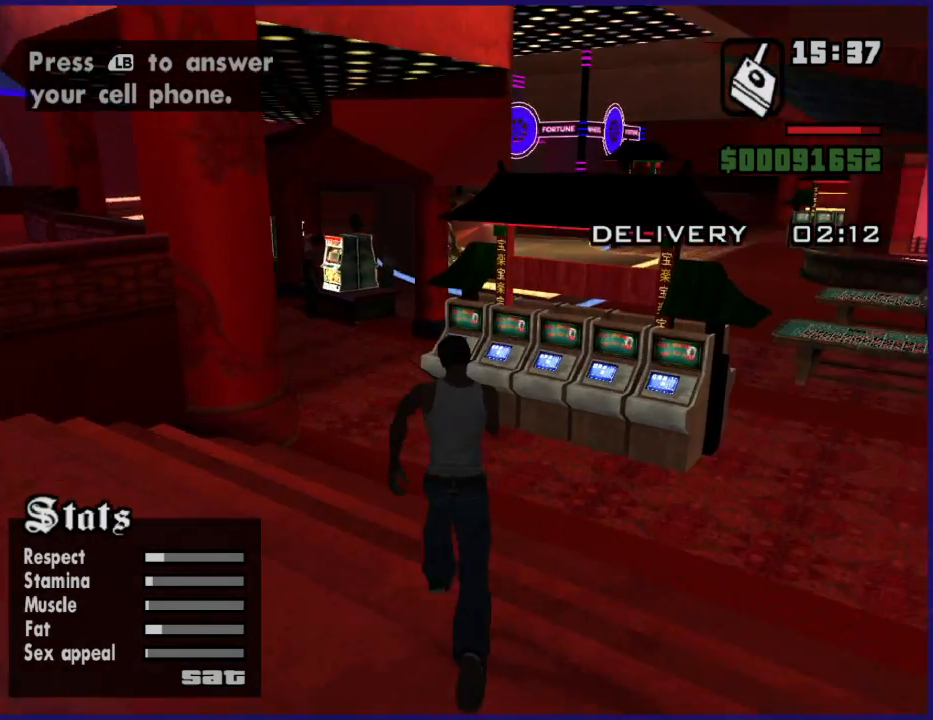
{"buttons": ["A", "L1"], "left_stick": "up", "right_stick": "center", "events": [[67, "A", "down"], [167, "A", "up"], [267, "A", "down"], [367, "A", "up"], [467, "A", "down"]]}
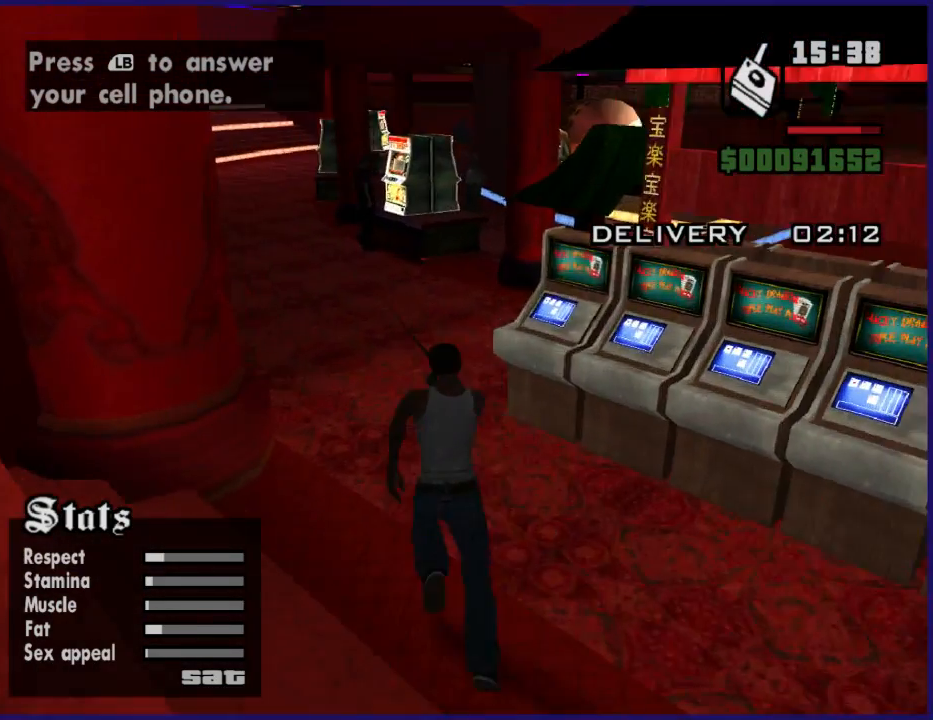
{"buttons": ["L1"], "left_stick": "up", "right_stick": "center", "events": [[67, "A", "up"], [167, "A", "down"], [267, "A", "up"], [367, "A", "down"], [467, "A", "up"]]}
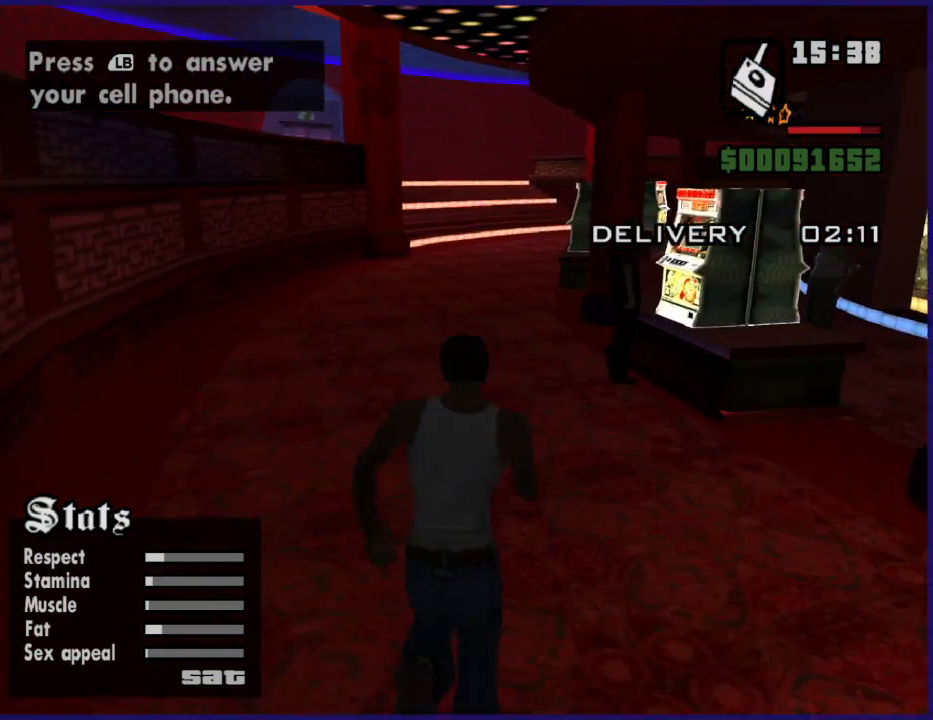
{"buttons": ["A", "X", "L1"], "left_stick": "up", "right_stick": "center", "events": [[67, "A", "down"], [167, "X", "down"]]}
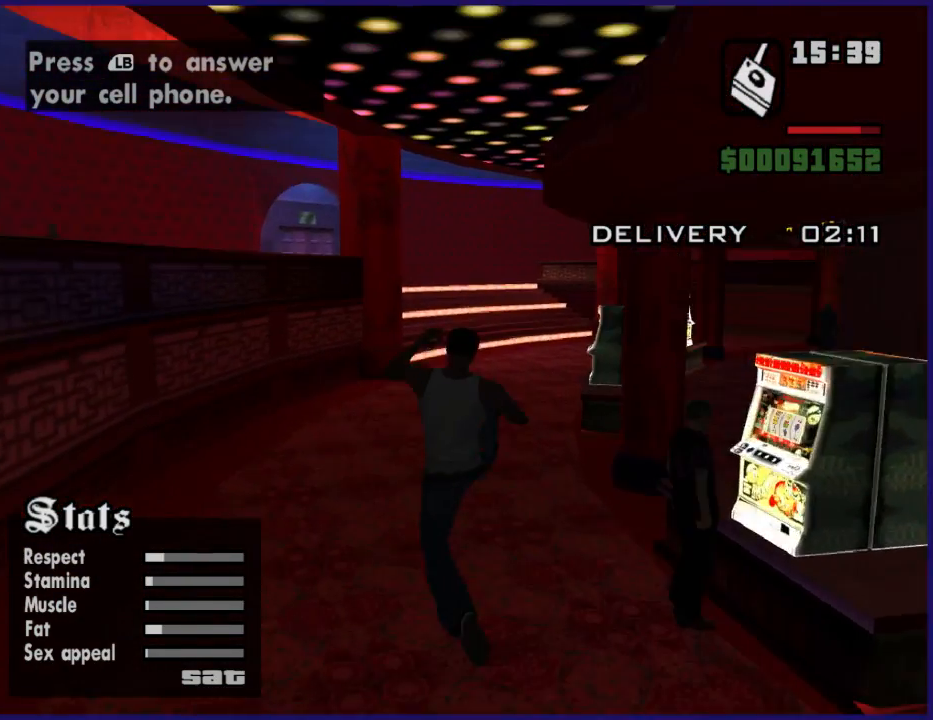
{"buttons": ["L1"], "left_stick": "up", "right_stick": "center", "events": [[167, "A", "up"], [200, "X", "up"]]}
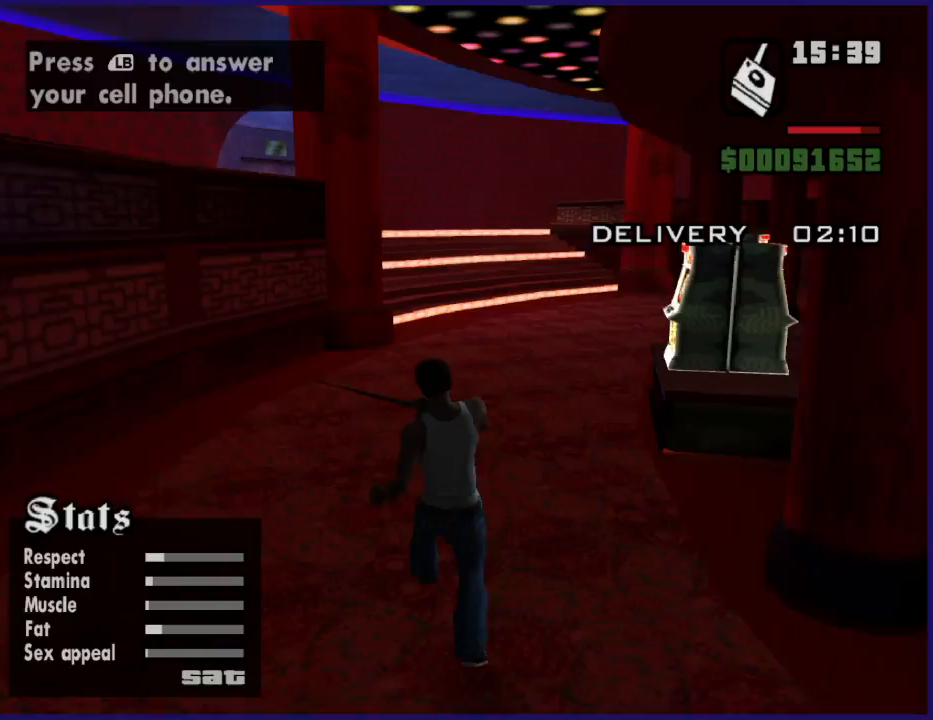
{"buttons": ["A", "X", "L1"], "left_stick": "up", "right_stick": "center", "events": [[67, "A", "down"], [367, "X", "down"]]}
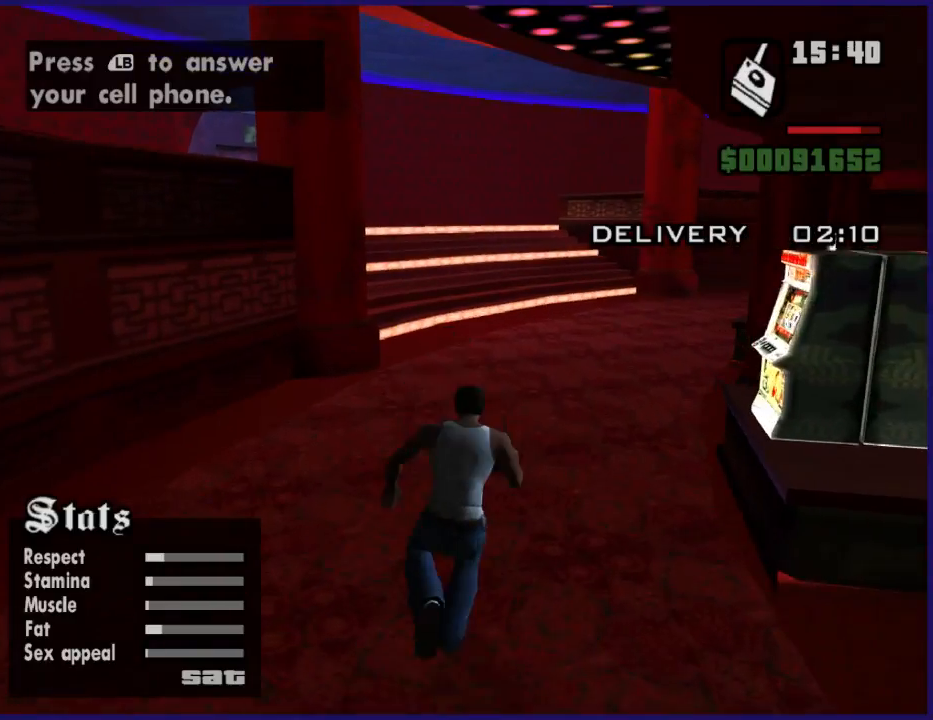
{"buttons": ["L1"], "left_stick": "up", "right_stick": "center", "events": [[400, "A", "up"], [467, "X", "up"]]}
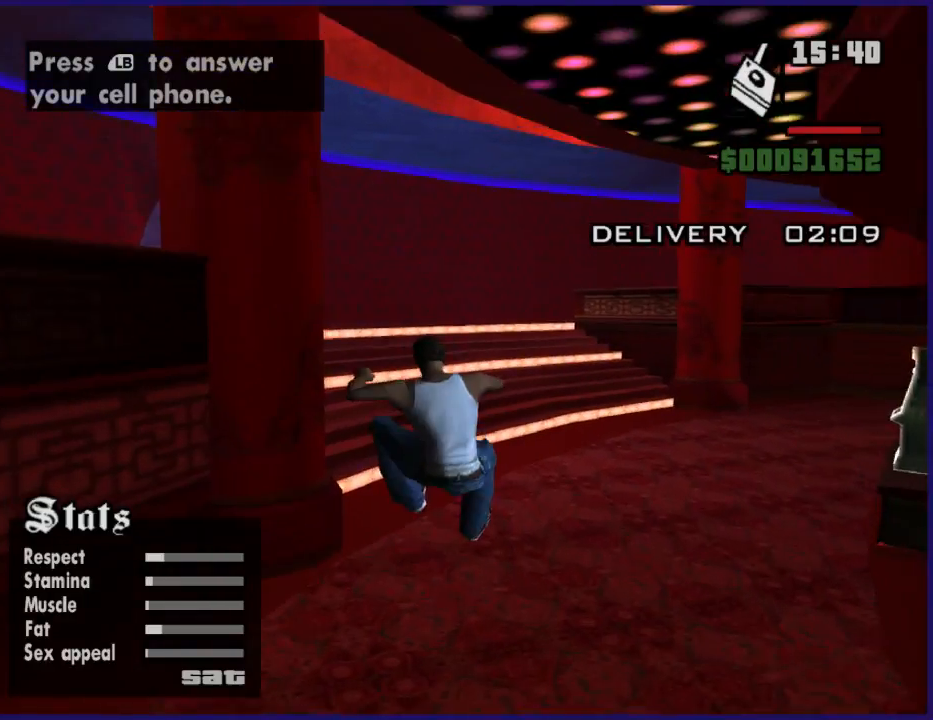
{"buttons": ["L1"], "left_stick": "up", "right_stick": "down-left"}
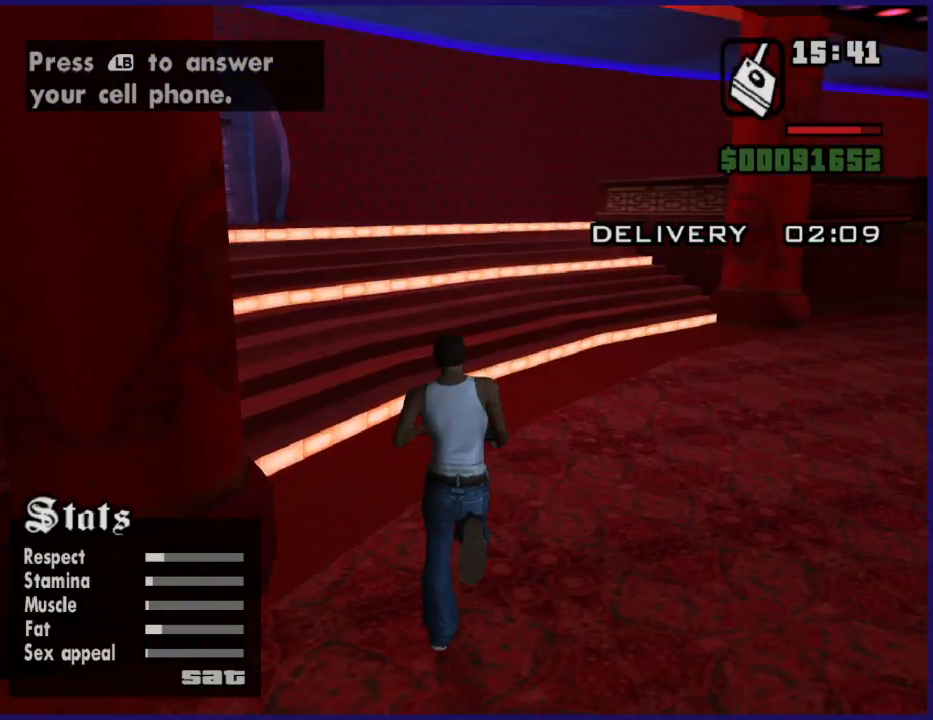
{"buttons": ["L1"], "left_stick": "up-right", "right_stick": "down-left"}
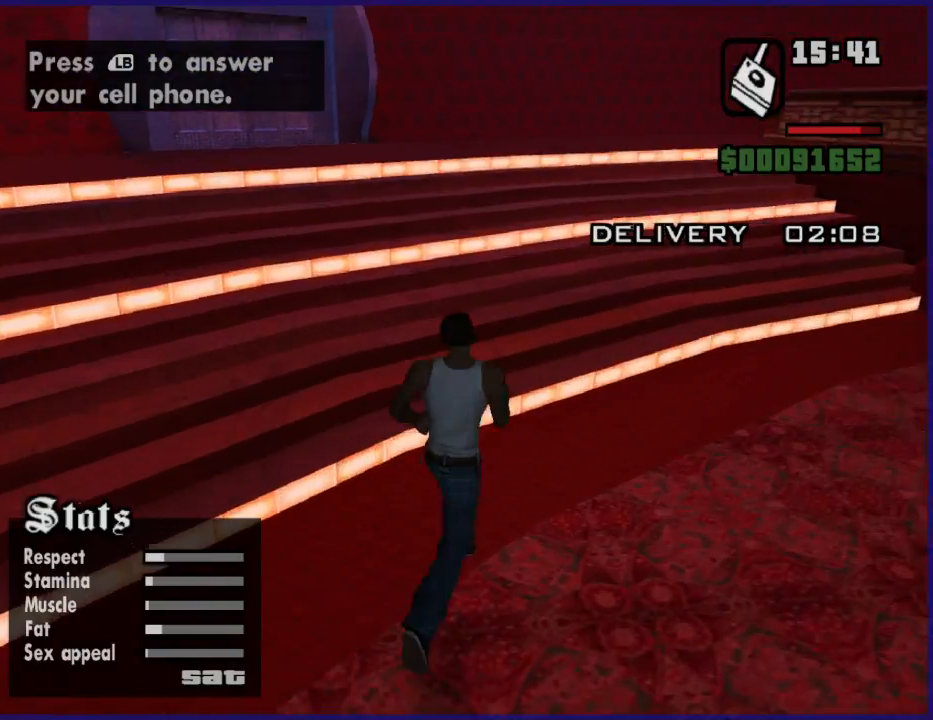
{"buttons": ["L1"], "left_stick": "up", "right_stick": "down-left", "events": [[467, "left_stick", "up"]]}